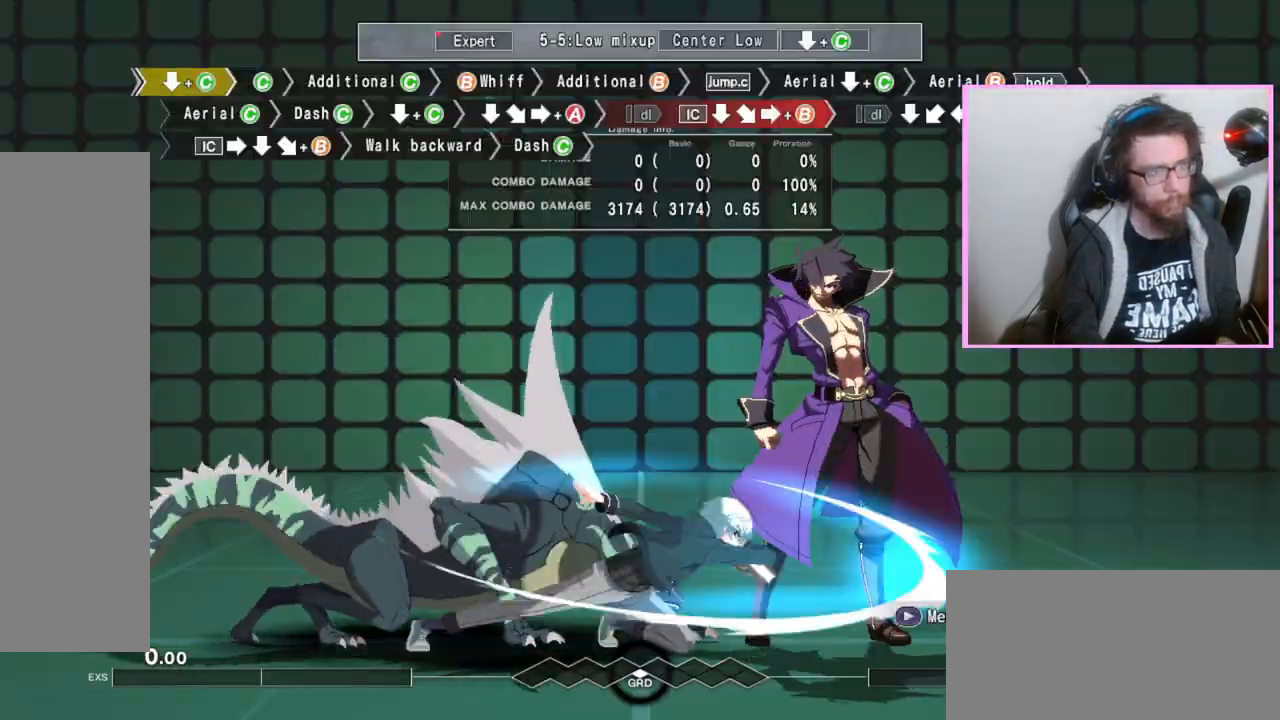
Gameplay with a controller (arcade stick); each line is a JSON object with the inputs held at the frame after it. "events" lists button and stick changes between this image and that frame as [ms after this image, input, new state], when the widget could be followed in between. Not read: L3 R3.
{"buttons": [], "events": [[83, "C", "down"], [200, "C", "up"], [417, "C", "down"], [500, "C", "up"]]}
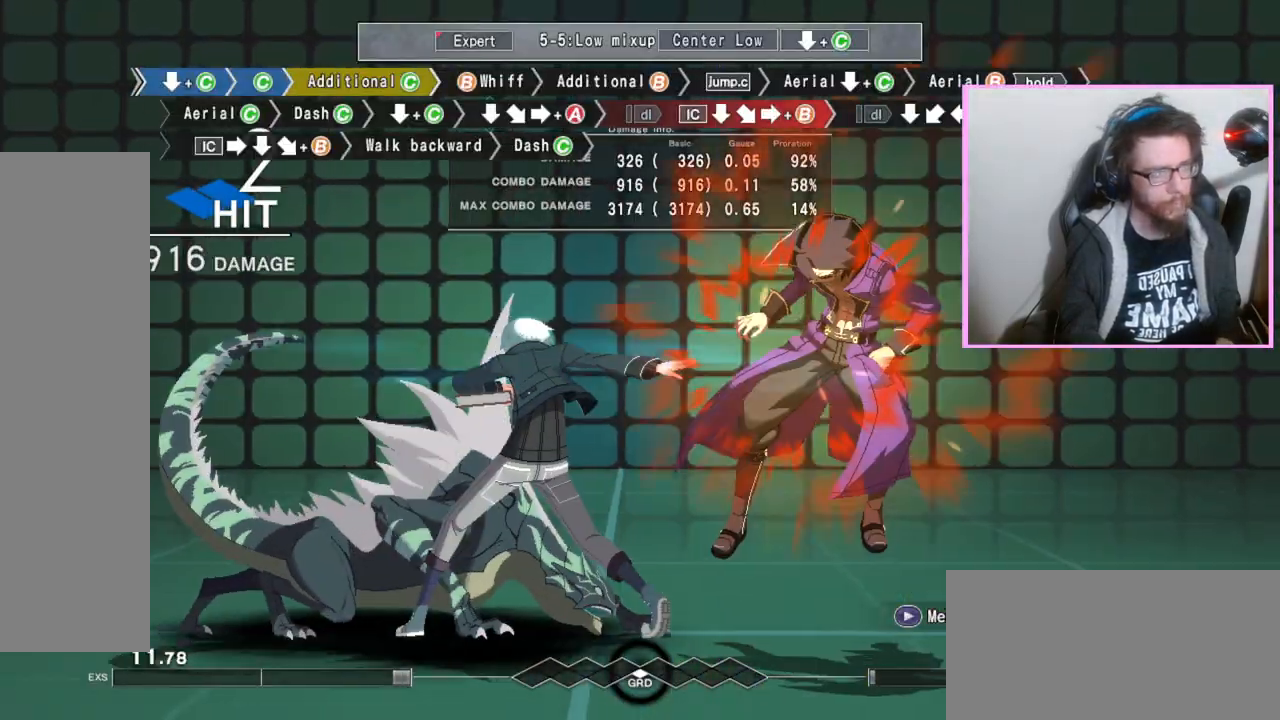
{"buttons": ["B"], "events": [[250, "B", "down"], [333, "B", "up"], [450, "B", "down"]]}
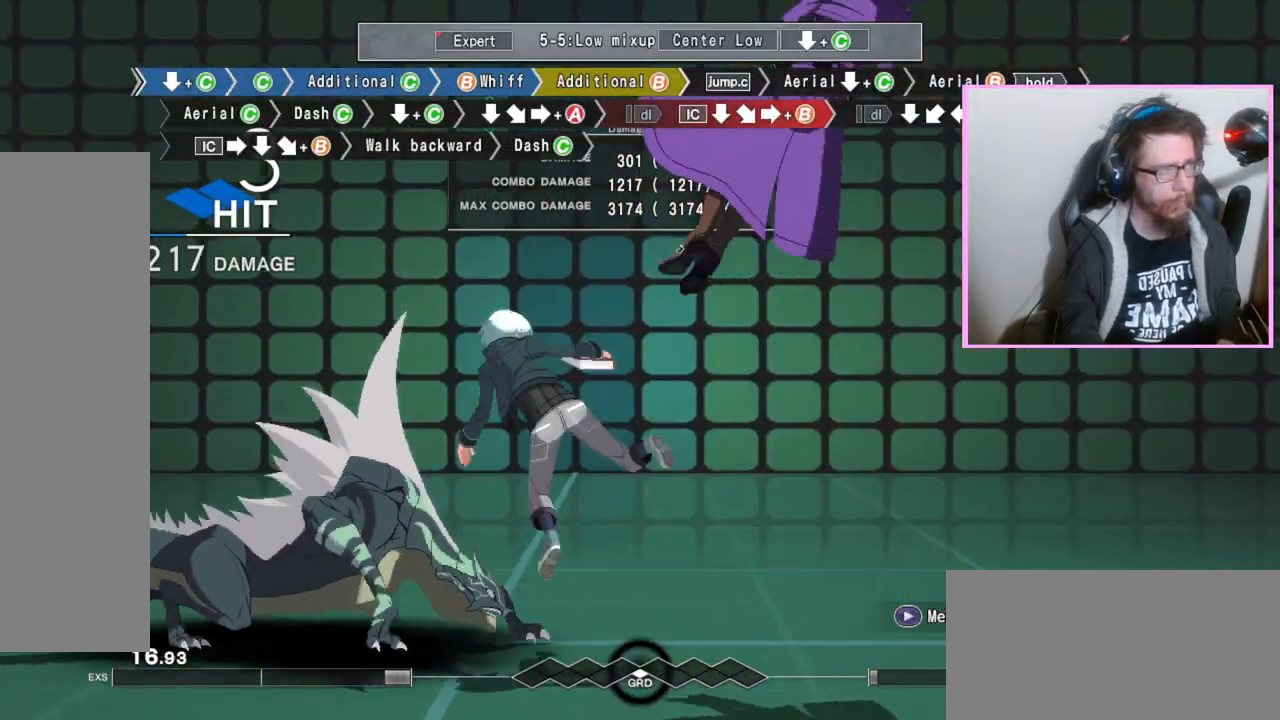
{"buttons": ["DPAD_DOWN"], "events": [[67, "B", "up"], [267, "DPAD_DOWN", "down"], [383, "C", "down"], [500, "C", "up"]]}
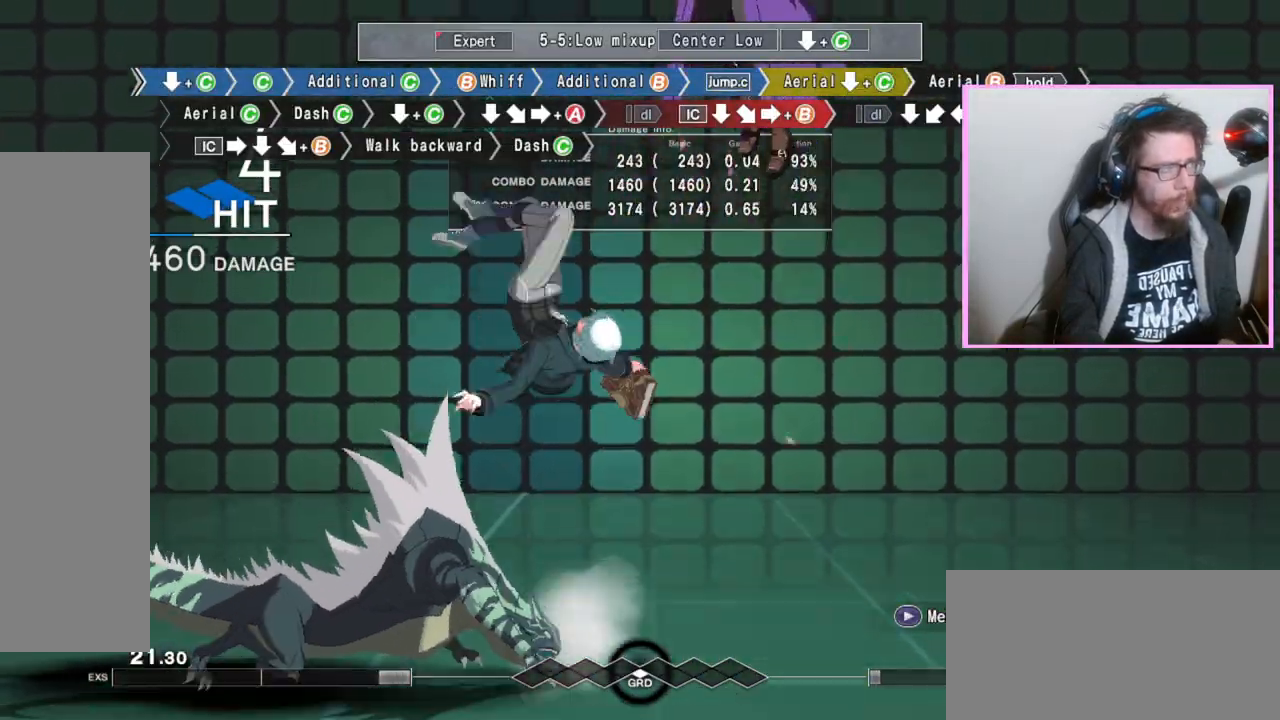
{"buttons": [], "events": [[167, "DPAD_DOWN", "up"], [217, "B", "down"], [483, "B", "up"]]}
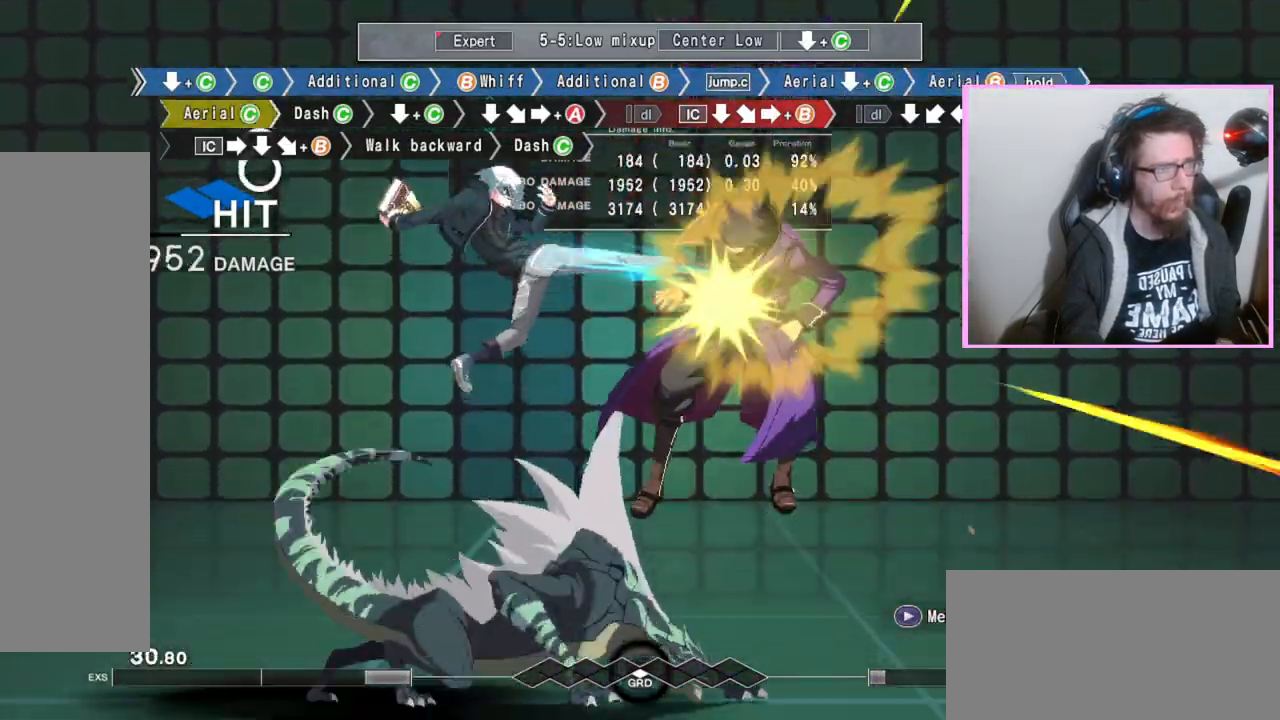
{"buttons": ["B"], "events": [[483, "B", "down"]]}
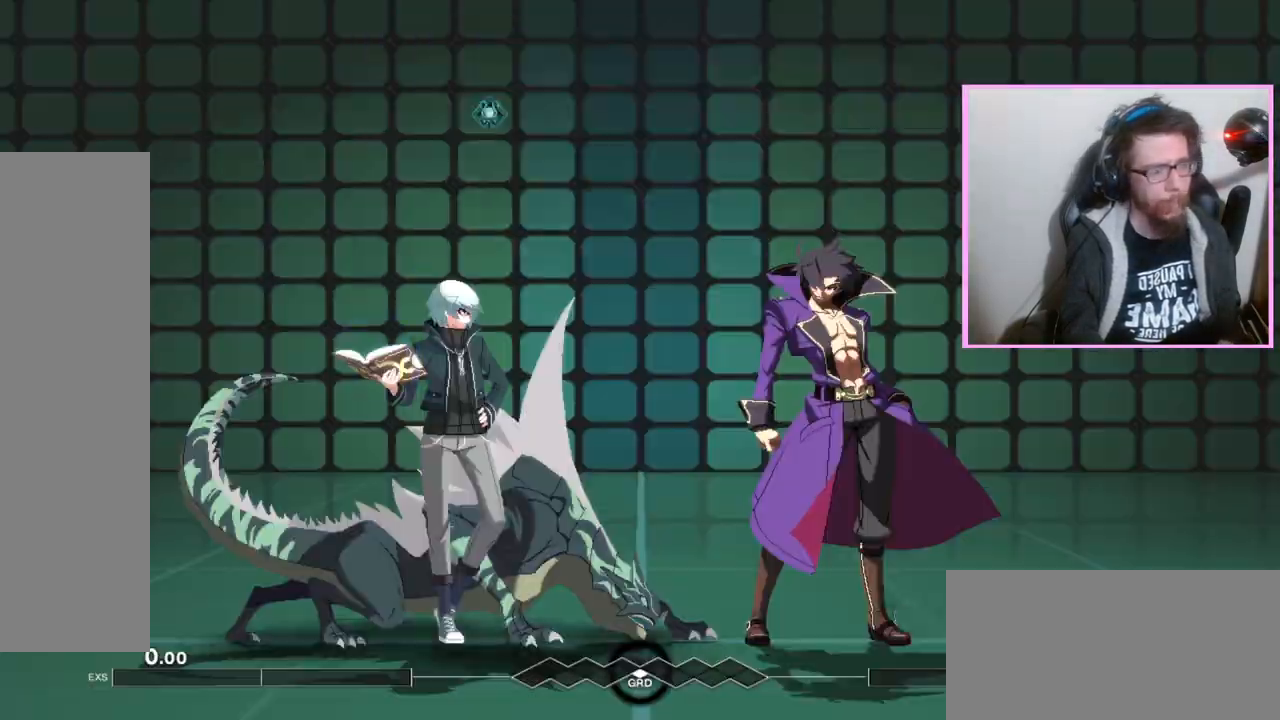
{"buttons": ["C"], "events": [[50, "B", "up"], [83, "DPAD_DOWN", "down"], [167, "C", "down"], [250, "C", "up"], [300, "DPAD_DOWN", "up"], [450, "C", "down"]]}
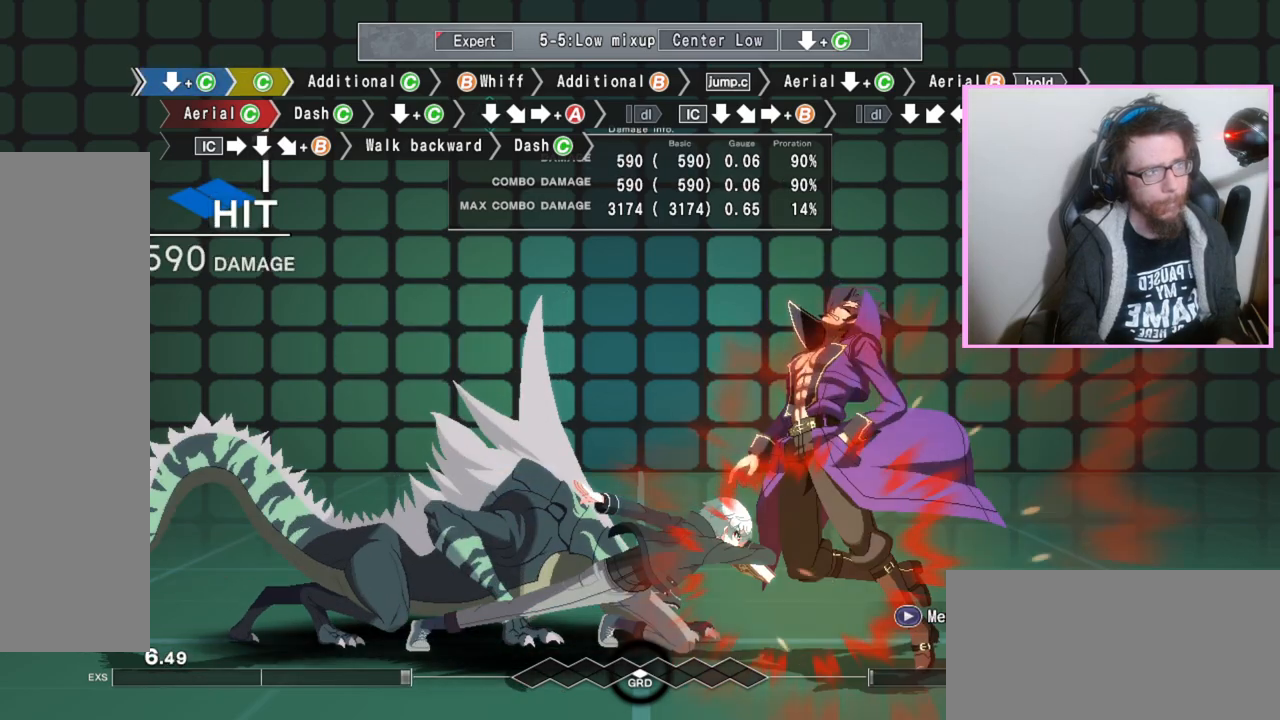
{"buttons": [], "events": [[33, "C", "up"], [267, "C", "down"], [367, "C", "up"]]}
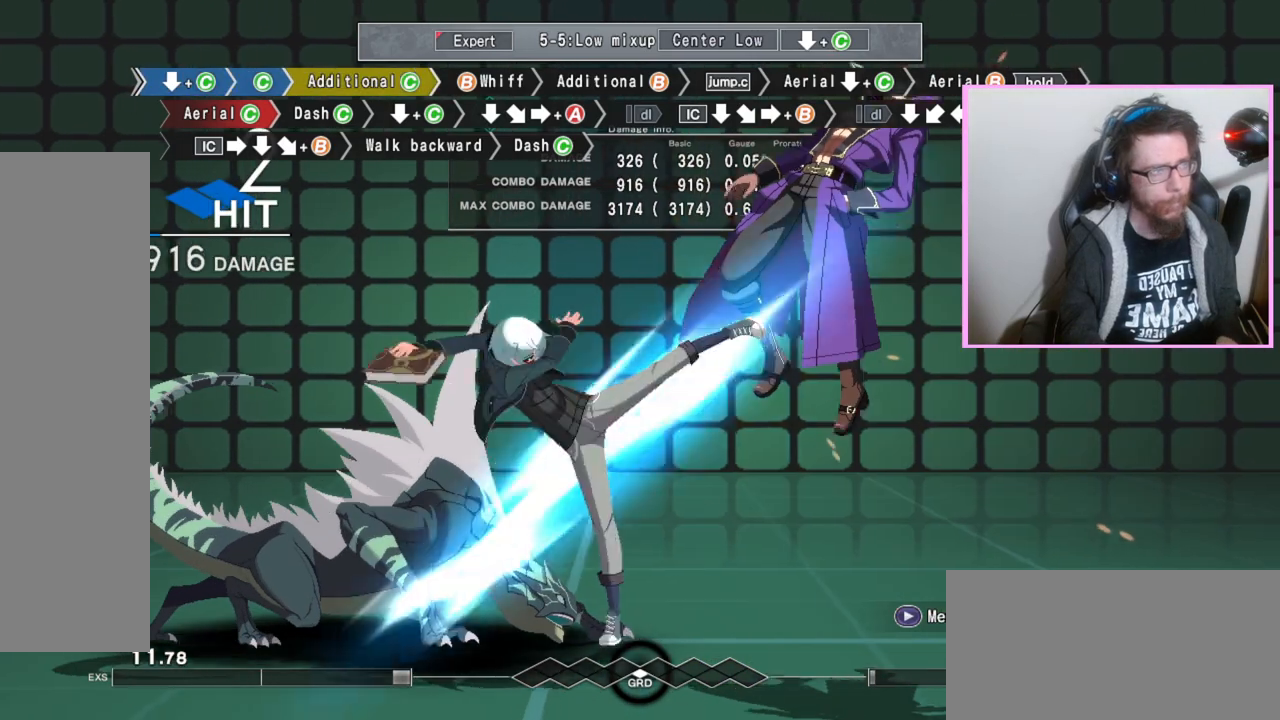
{"buttons": ["DPAD_DOWN"], "events": [[83, "B", "down"], [167, "B", "up"], [317, "B", "down"], [400, "B", "up"], [417, "DPAD_DOWN", "down"]]}
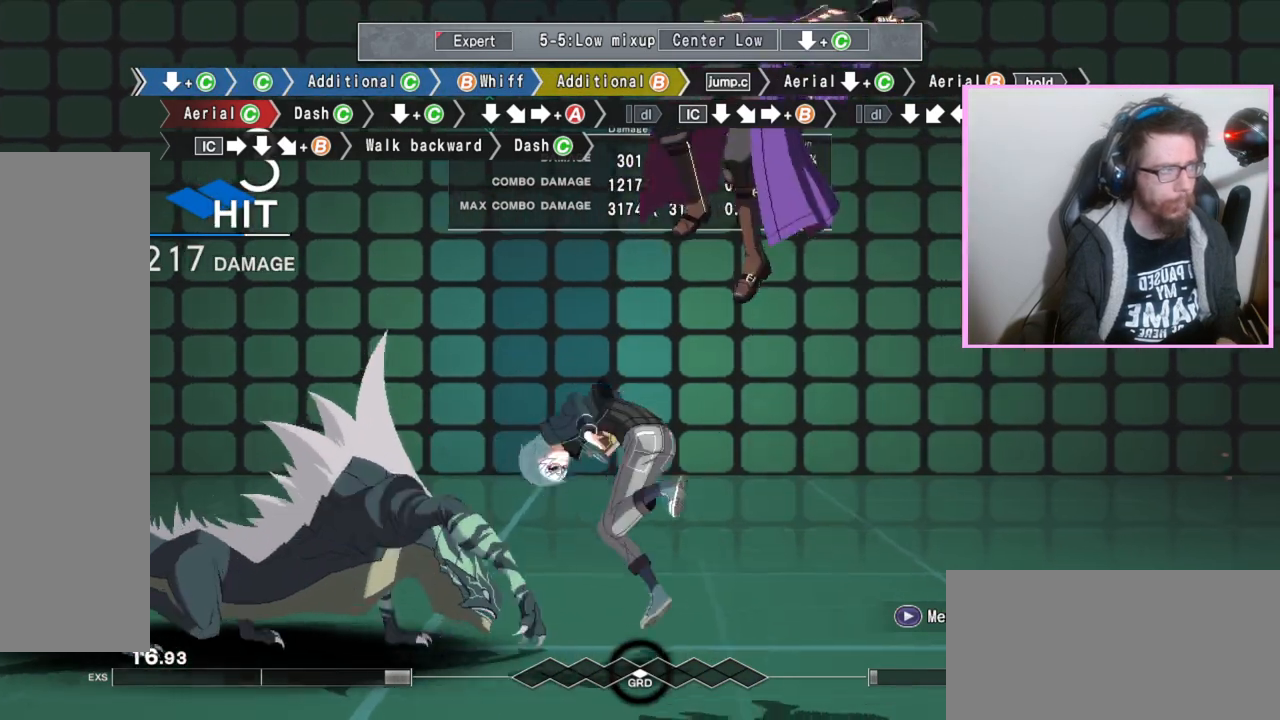
{"buttons": [], "events": [[83, "DPAD_DOWN", "up"], [133, "B", "down"], [350, "B", "up"]]}
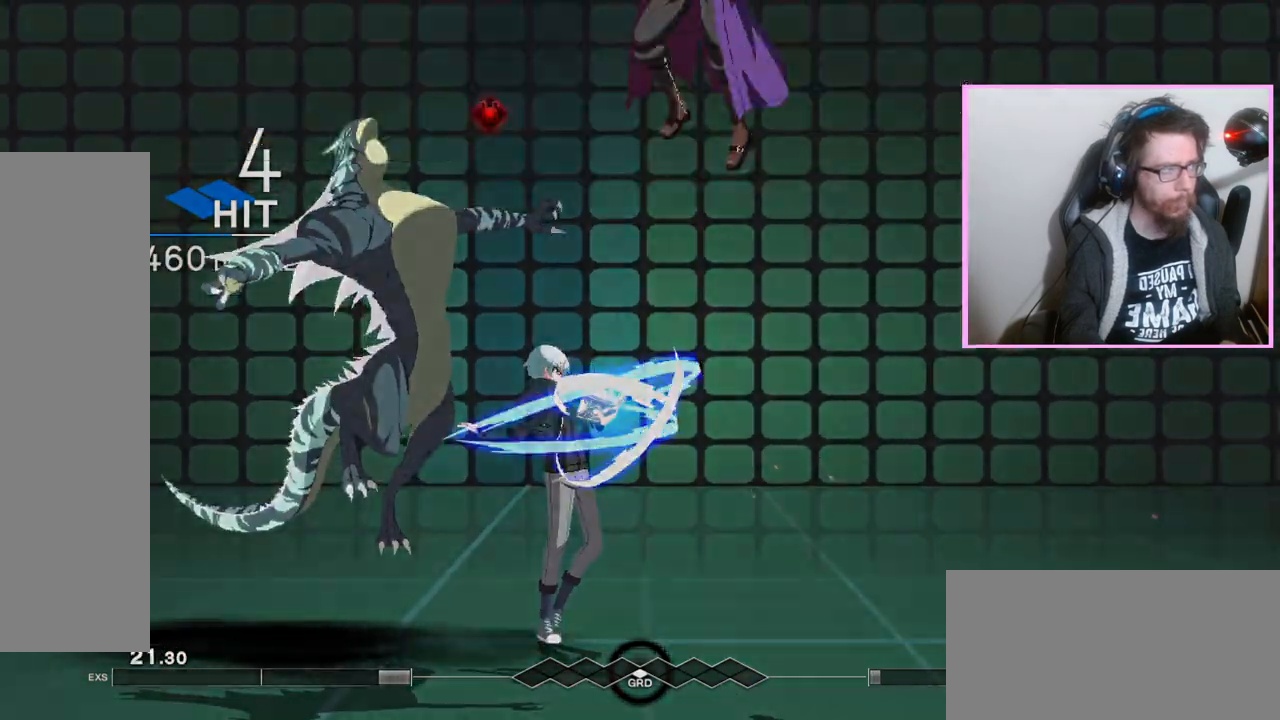
{"buttons": [], "events": []}
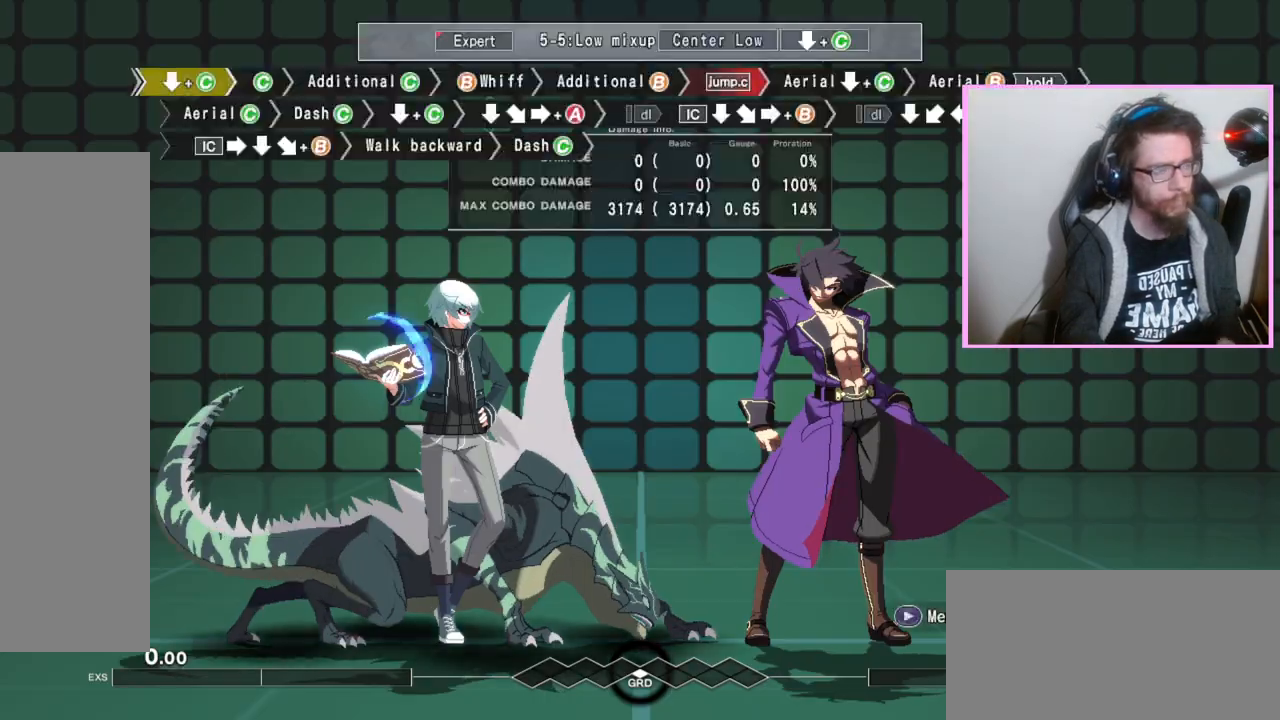
{"buttons": ["C"], "events": [[117, "DPAD_DOWN", "down"], [200, "C", "down"], [283, "C", "up"], [333, "DPAD_DOWN", "up"], [467, "C", "down"]]}
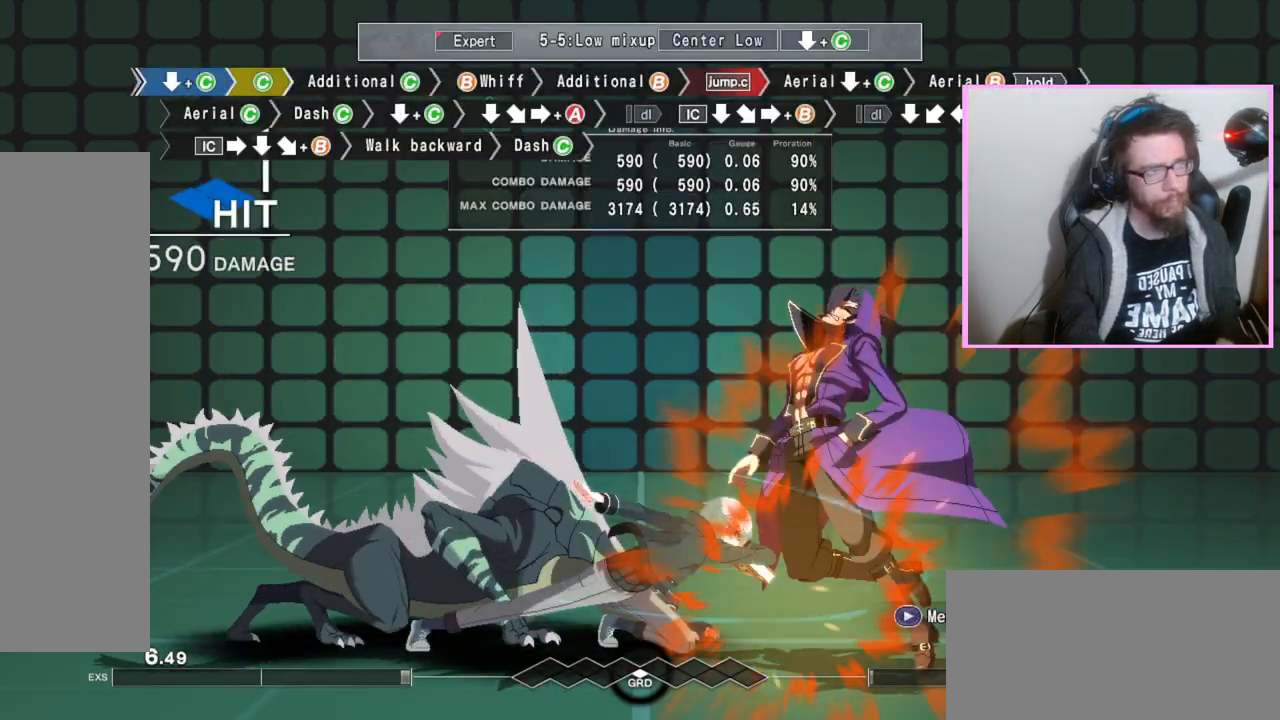
{"buttons": [], "events": [[67, "C", "up"], [300, "C", "down"], [383, "C", "up"]]}
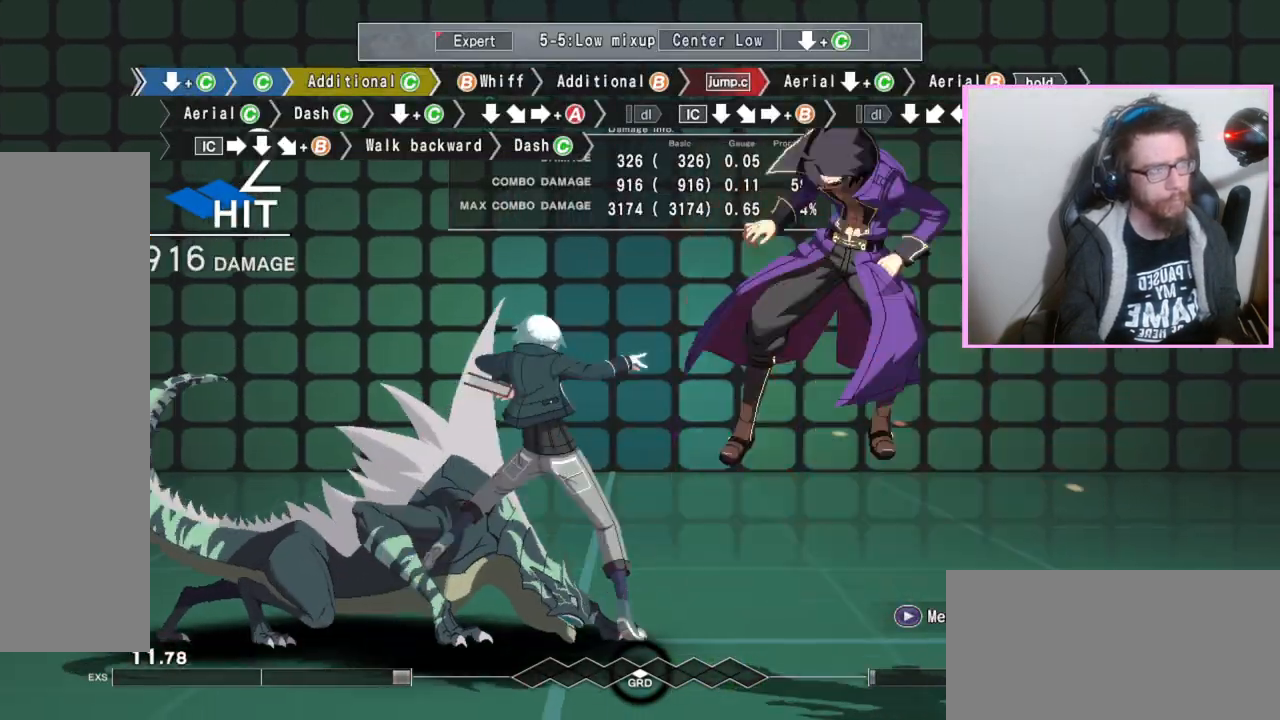
{"buttons": [], "events": [[117, "B", "down"], [183, "B", "up"], [317, "B", "down"], [417, "B", "up"]]}
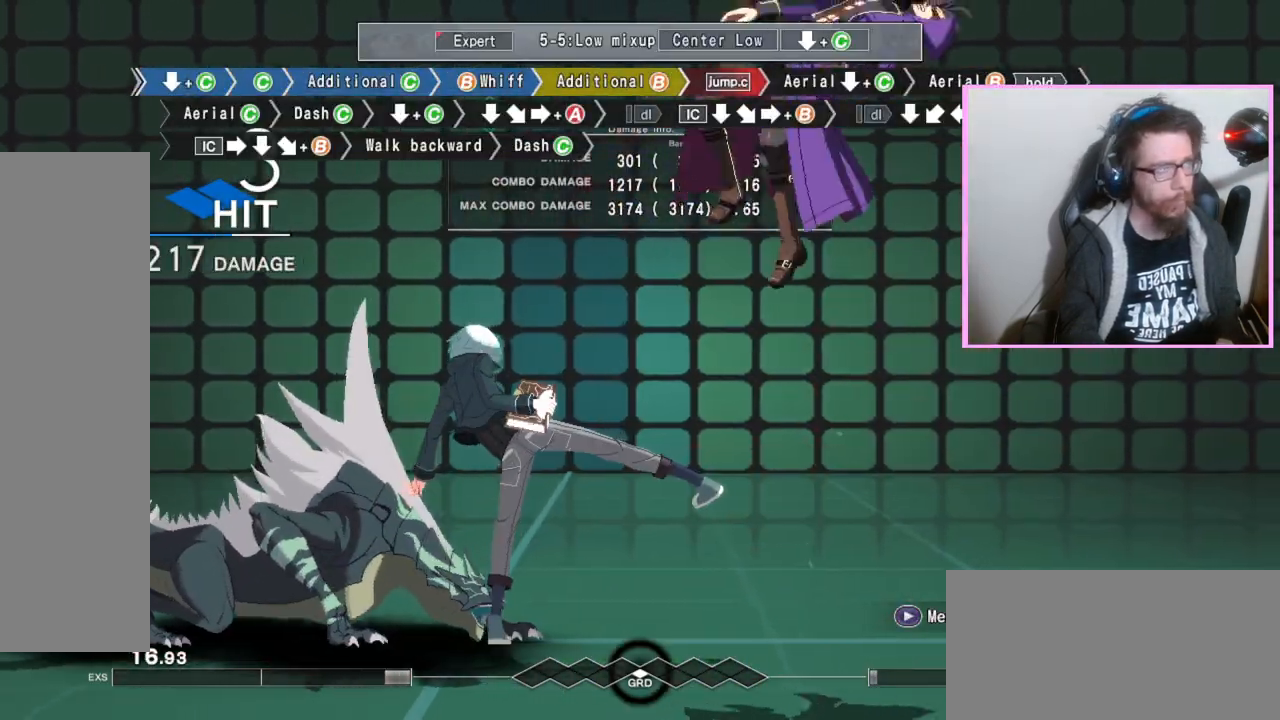
{"buttons": [], "events": []}
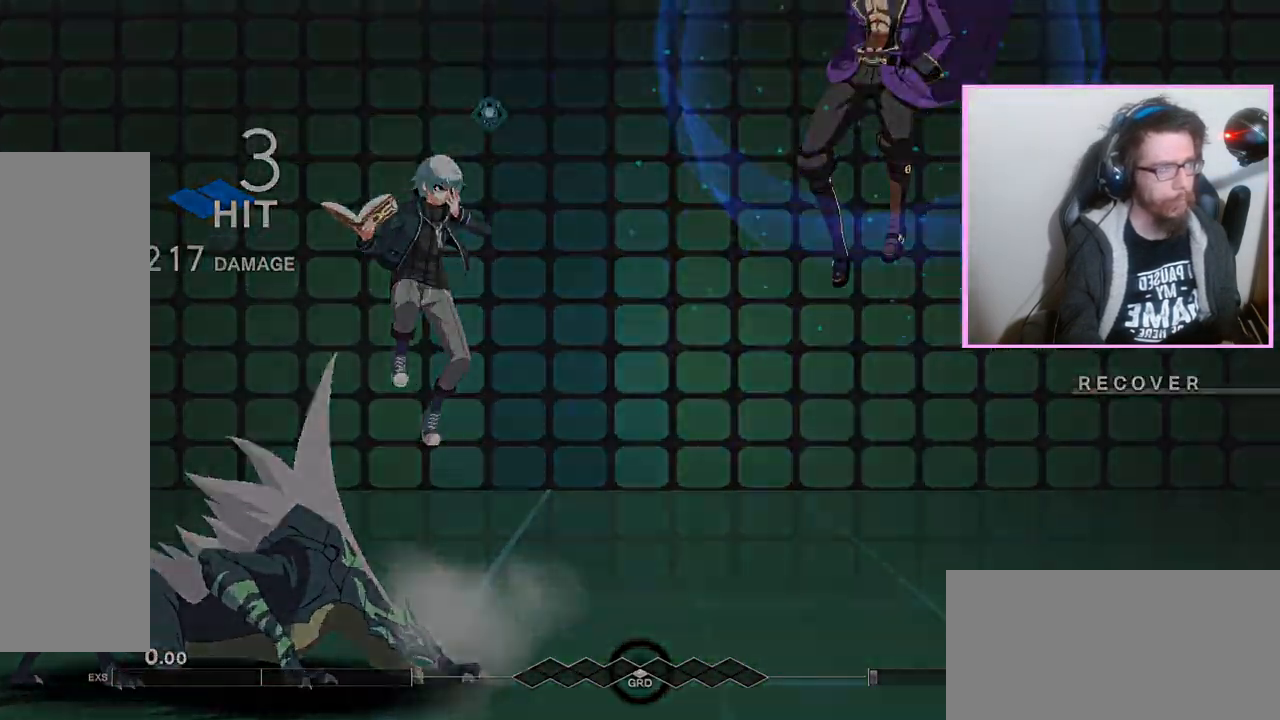
{"buttons": ["DPAD_DOWN"], "events": [[500, "DPAD_DOWN", "down"]]}
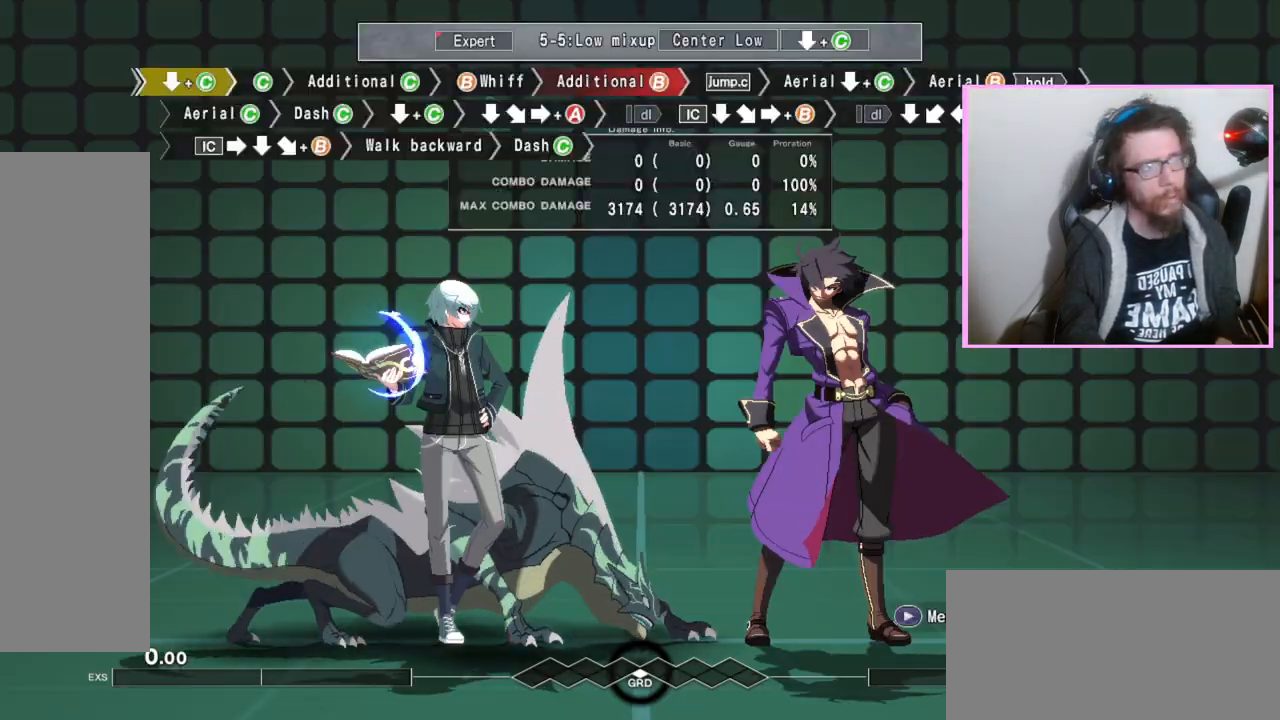
{"buttons": [], "events": [[83, "C", "down"], [150, "C", "up"], [217, "DPAD_DOWN", "up"], [383, "C", "down"], [483, "C", "up"]]}
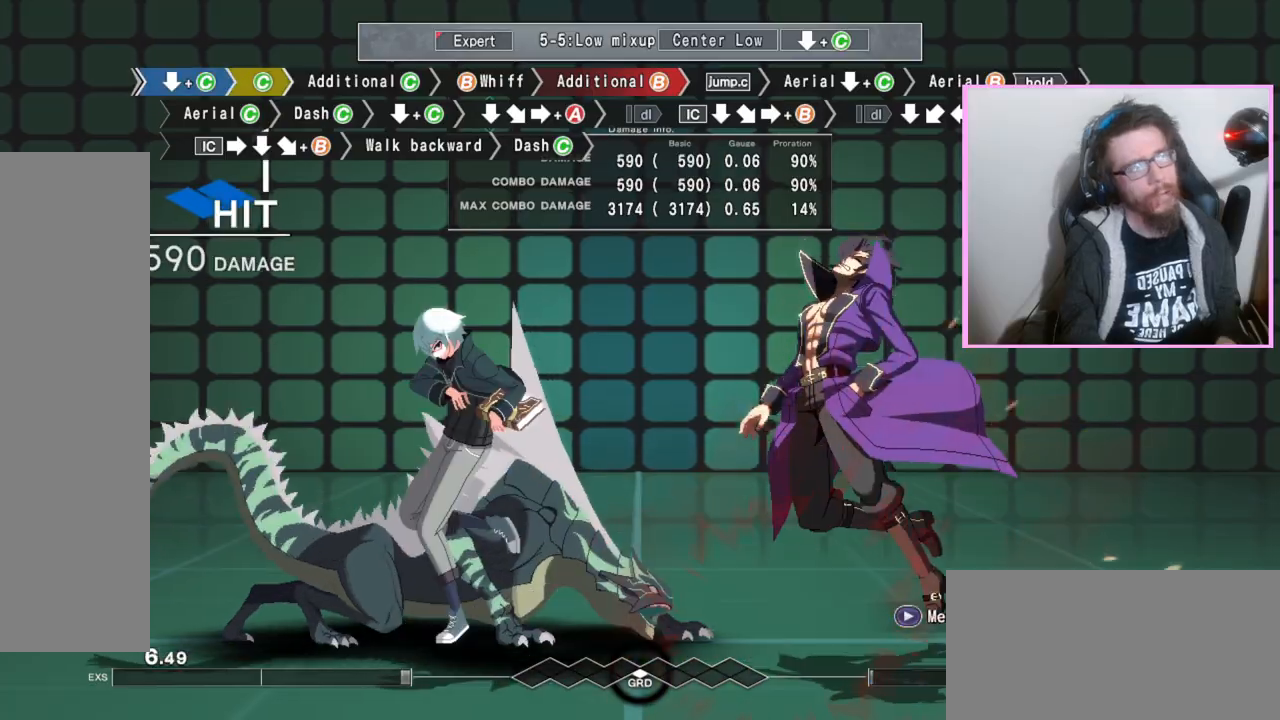
{"buttons": [], "events": [[217, "C", "down"], [300, "C", "up"]]}
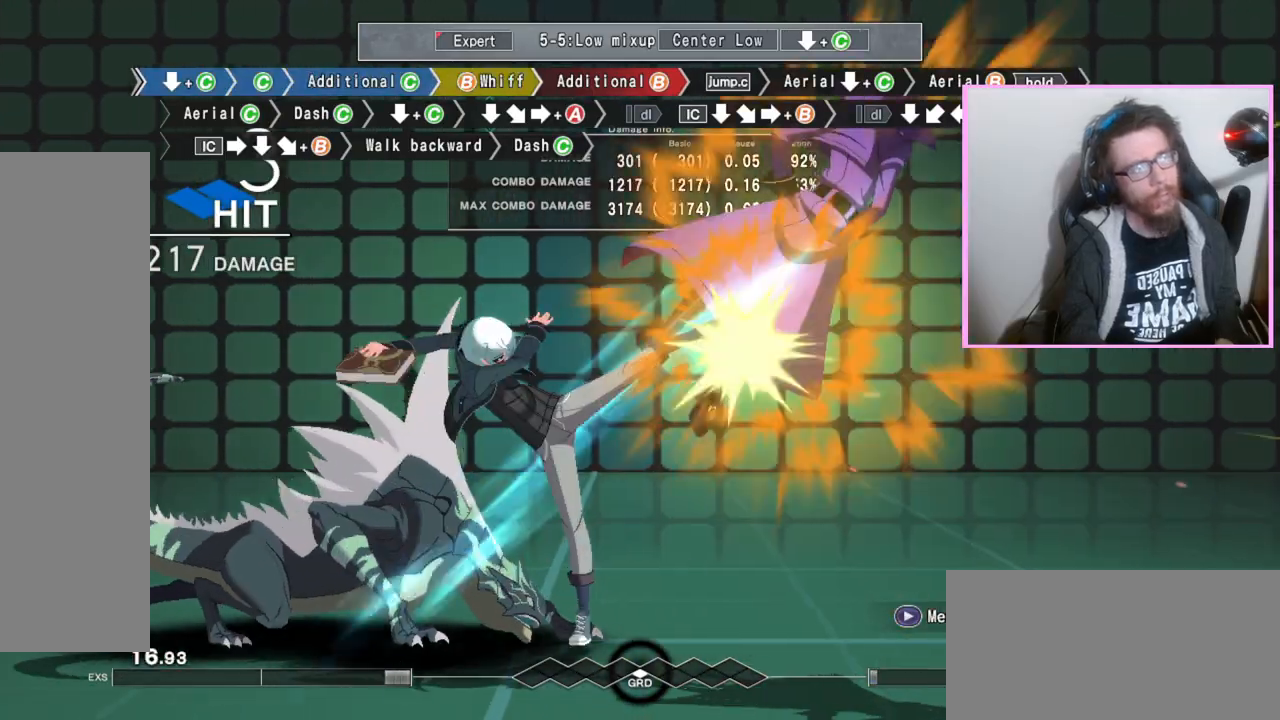
{"buttons": [], "events": [[17, "B", "down"], [100, "B", "up"], [233, "B", "down"], [333, "B", "up"], [350, "DPAD_RIGHT", "down"], [450, "DPAD_RIGHT", "up"]]}
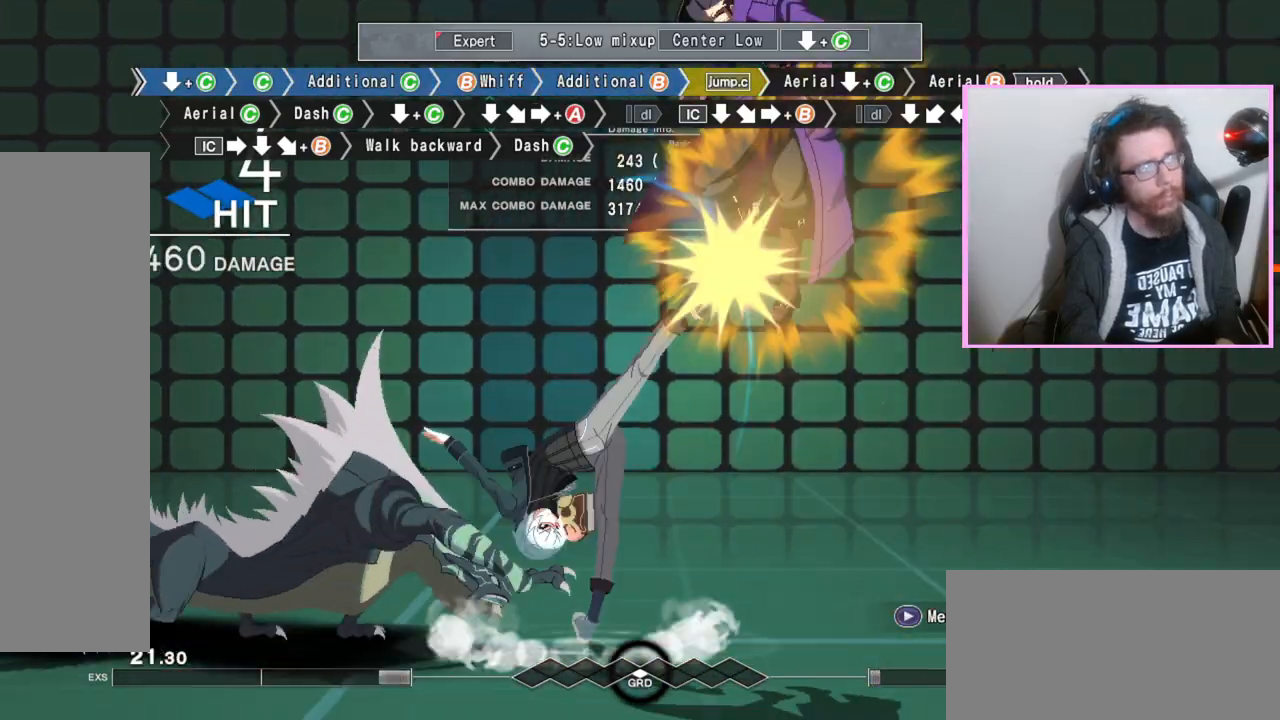
{"buttons": ["B"], "events": [[150, "DPAD_DOWN", "down"], [217, "C", "down"], [333, "C", "up"], [417, "DPAD_DOWN", "up"], [500, "B", "down"]]}
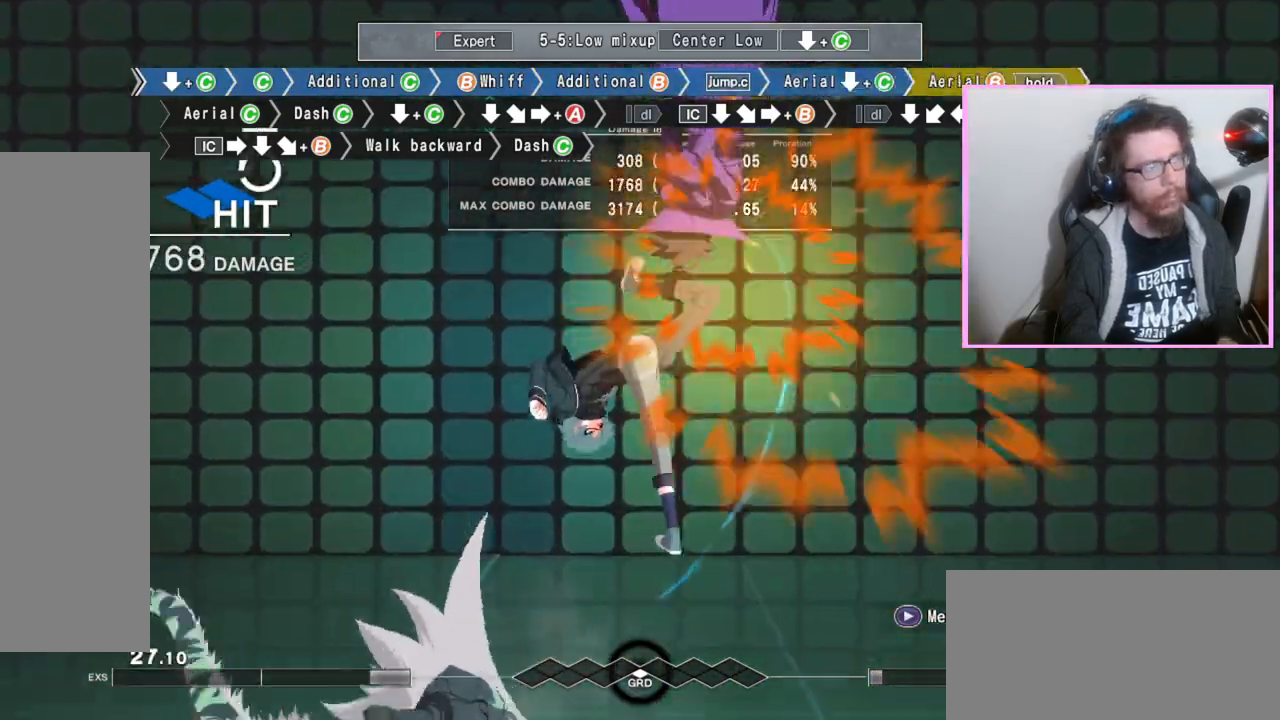
{"buttons": ["B"], "events": [[317, "C", "down"], [433, "C", "up"]]}
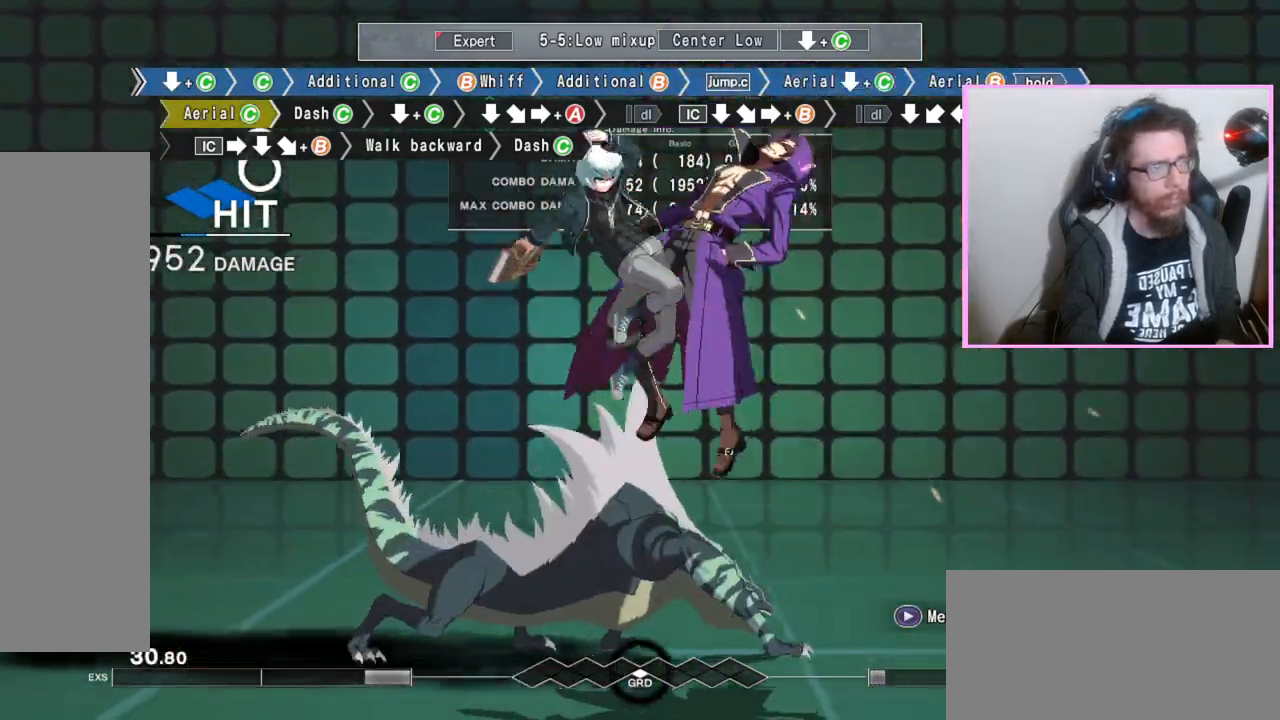
{"buttons": ["B", "DPAD_DOWN"], "events": [[383, "C", "down"], [467, "C", "up"], [500, "DPAD_DOWN", "down"]]}
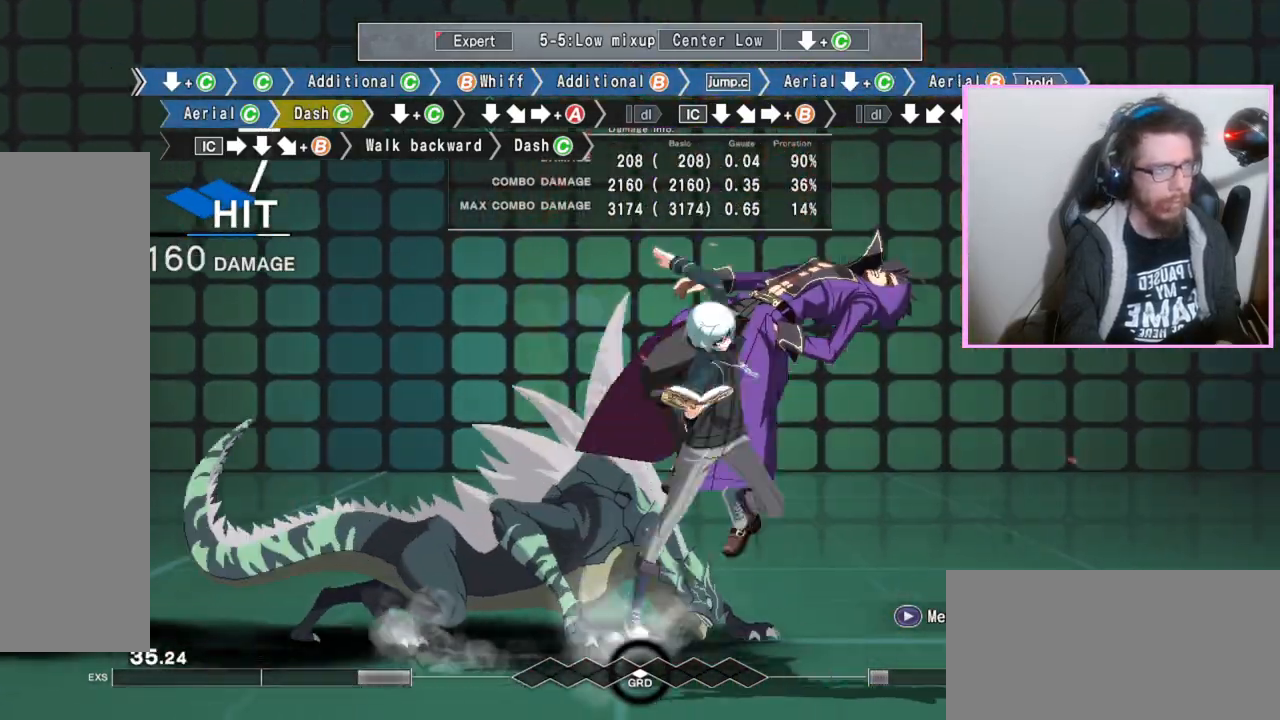
{"buttons": ["B", "DPAD_DOWN"], "events": []}
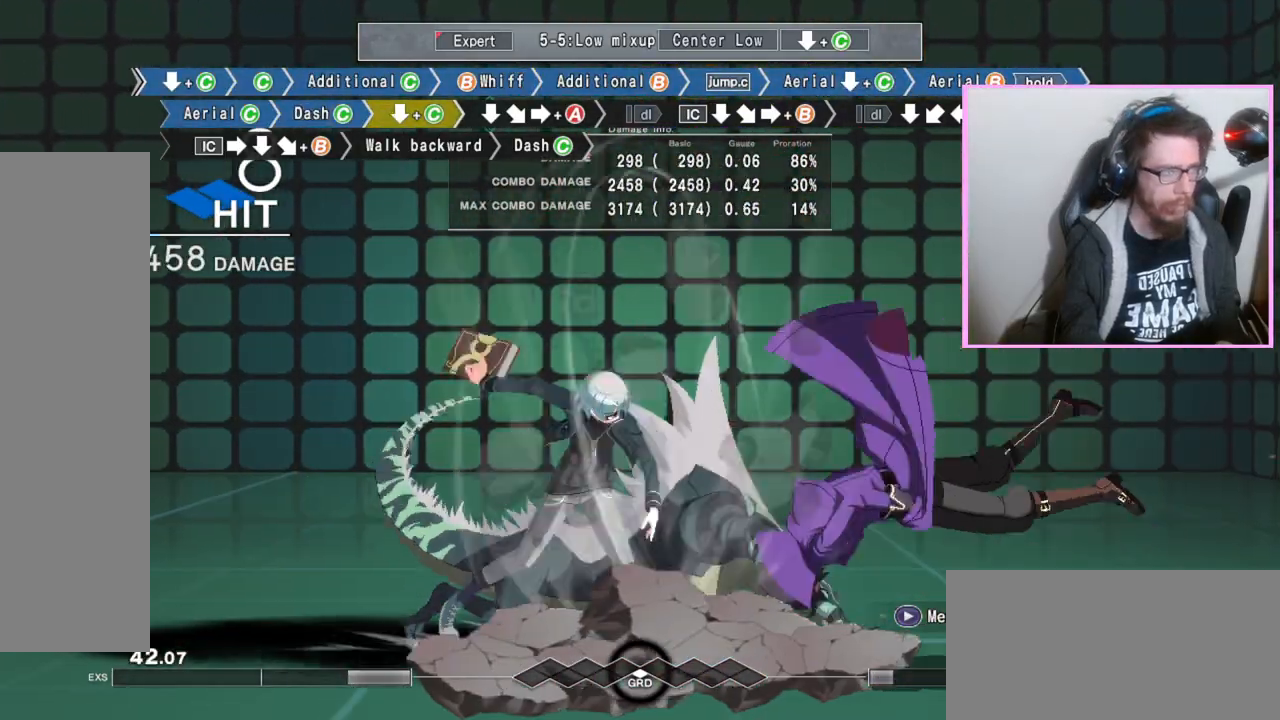
{"buttons": ["A", "B"], "events": [[67, "C", "down"], [167, "C", "up"], [283, "DPAD_DOWN", "up"], [367, "A", "down"]]}
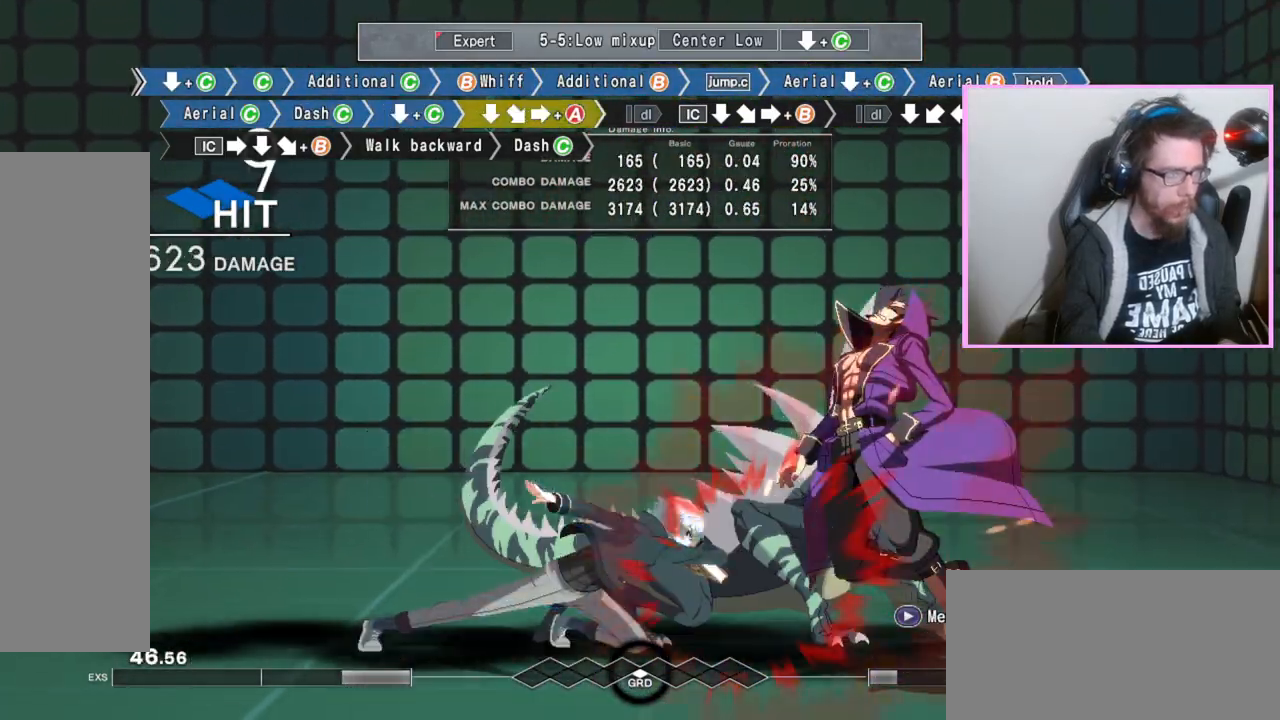
{"buttons": [], "events": [[383, "DPAD_DOWN", "down"], [417, "B", "up"], [433, "A", "up"], [483, "DPAD_DOWN", "up"]]}
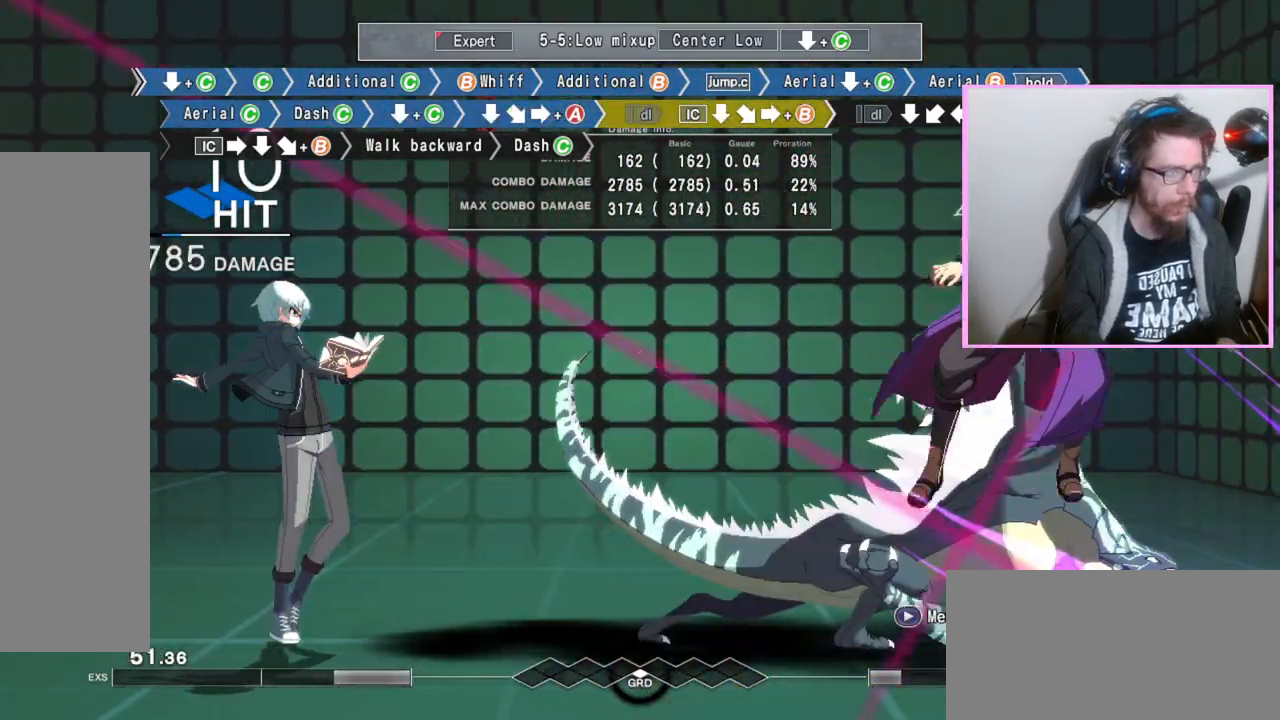
{"buttons": [], "events": [[50, "B", "down"], [467, "B", "up"]]}
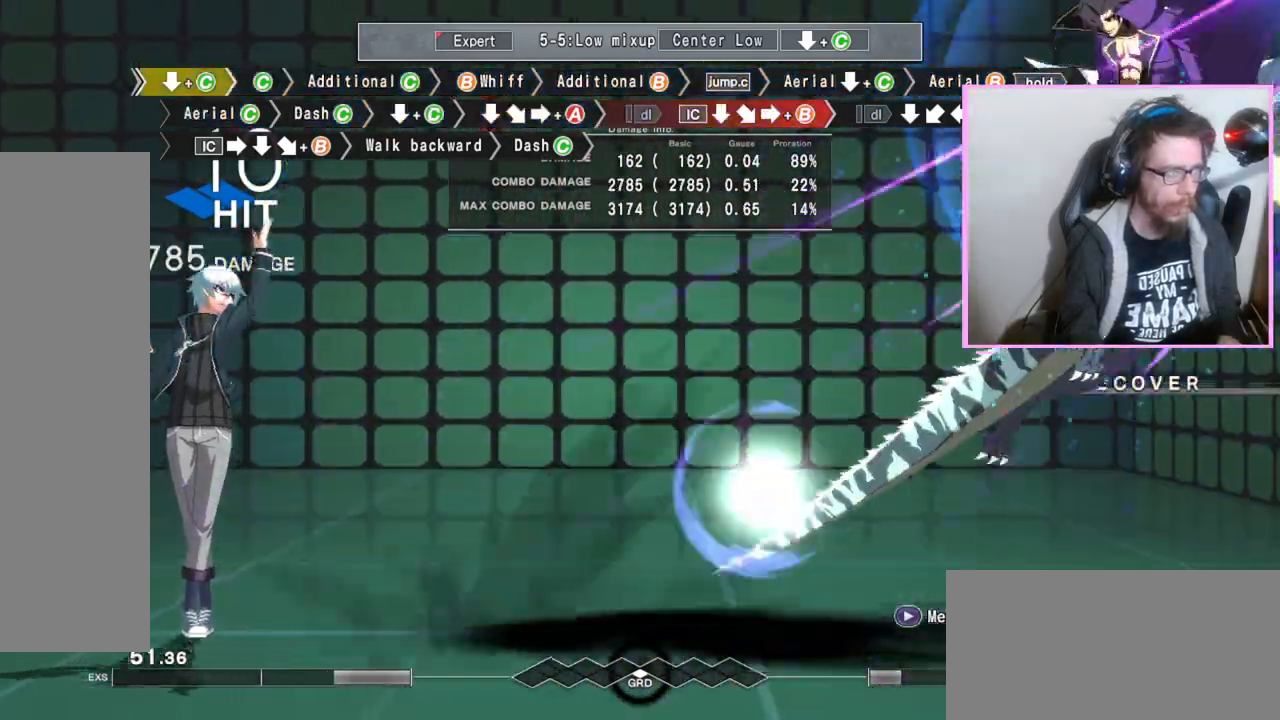
{"buttons": [], "events": []}
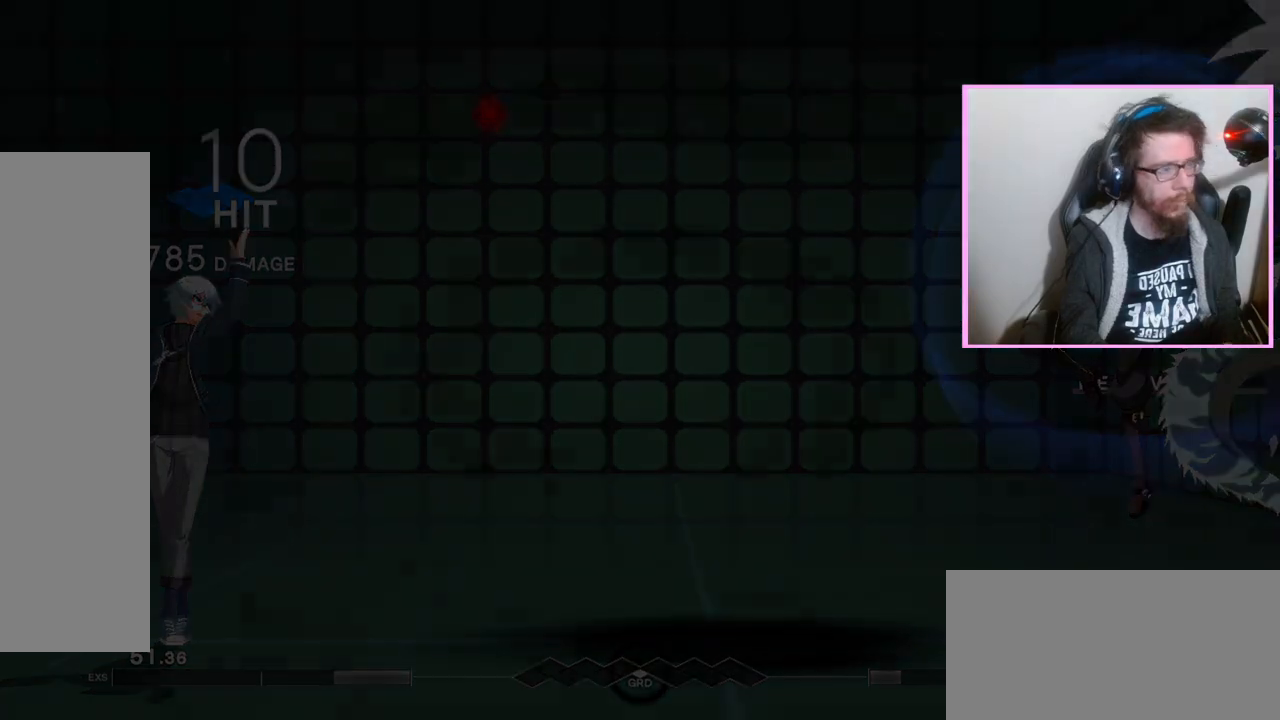
{"buttons": ["C", "DPAD_DOWN"], "events": [[367, "DPAD_DOWN", "down"], [450, "C", "down"]]}
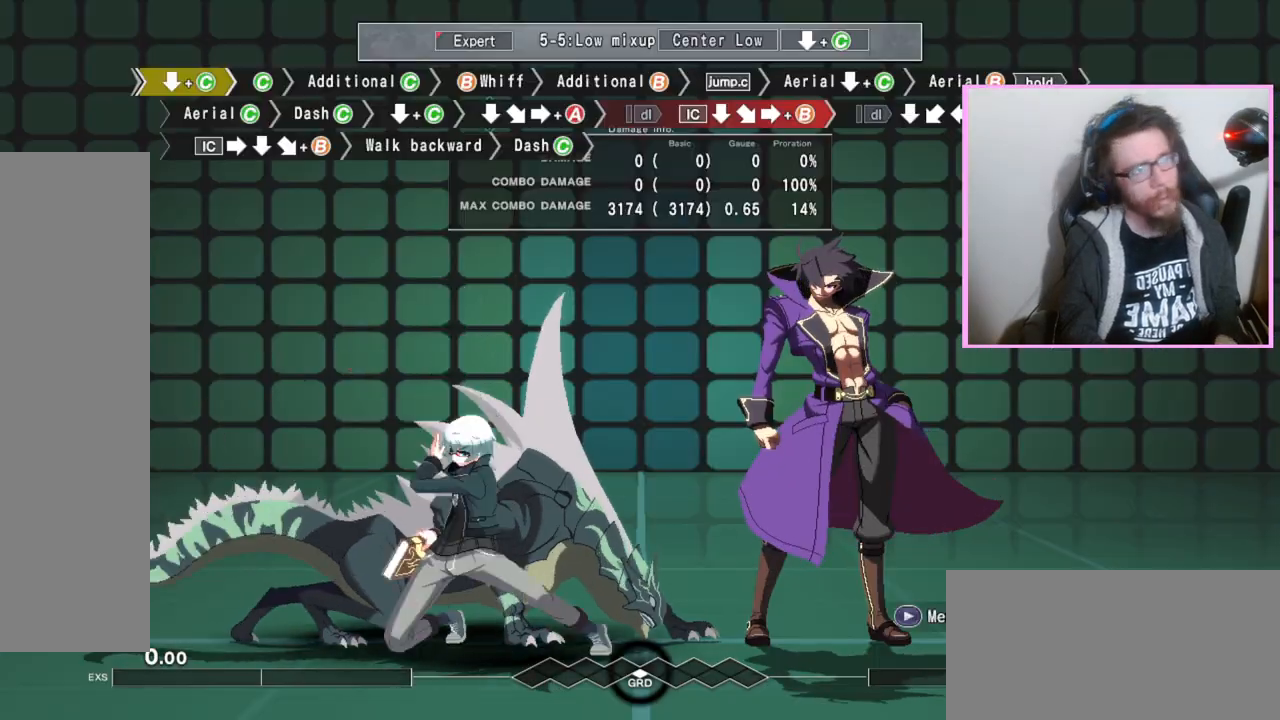
{"buttons": [], "events": [[33, "C", "up"], [67, "DPAD_DOWN", "up"], [200, "C", "down"], [300, "C", "up"]]}
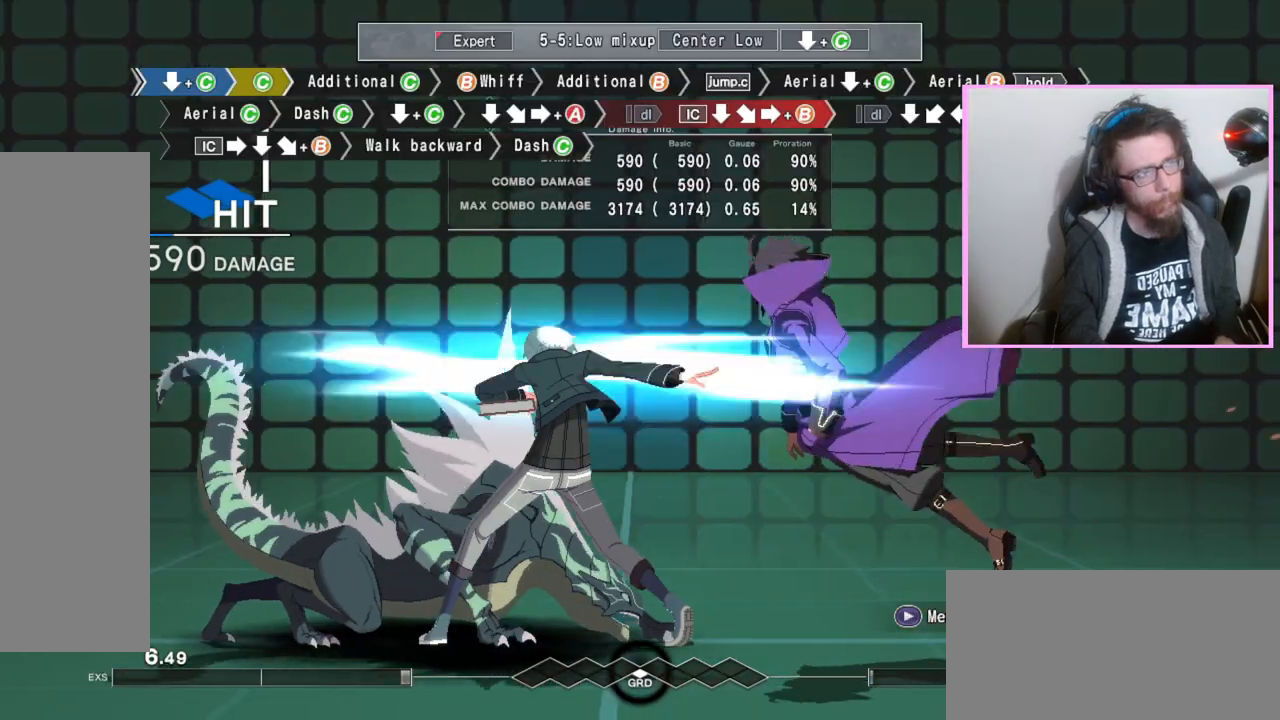
{"buttons": [], "events": [[33, "C", "down"], [117, "C", "up"], [350, "B", "down"], [433, "B", "up"]]}
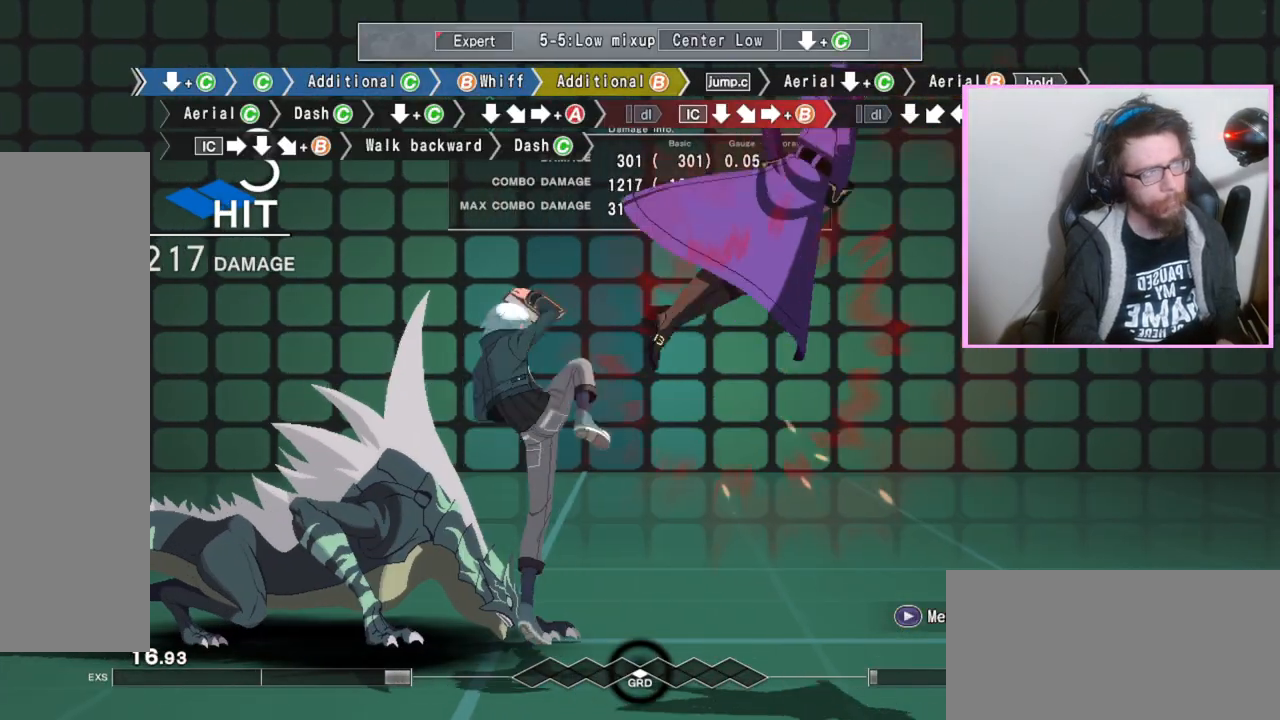
{"buttons": ["DPAD_DOWN"], "events": [[83, "B", "down"], [183, "B", "up"], [450, "DPAD_DOWN", "down"]]}